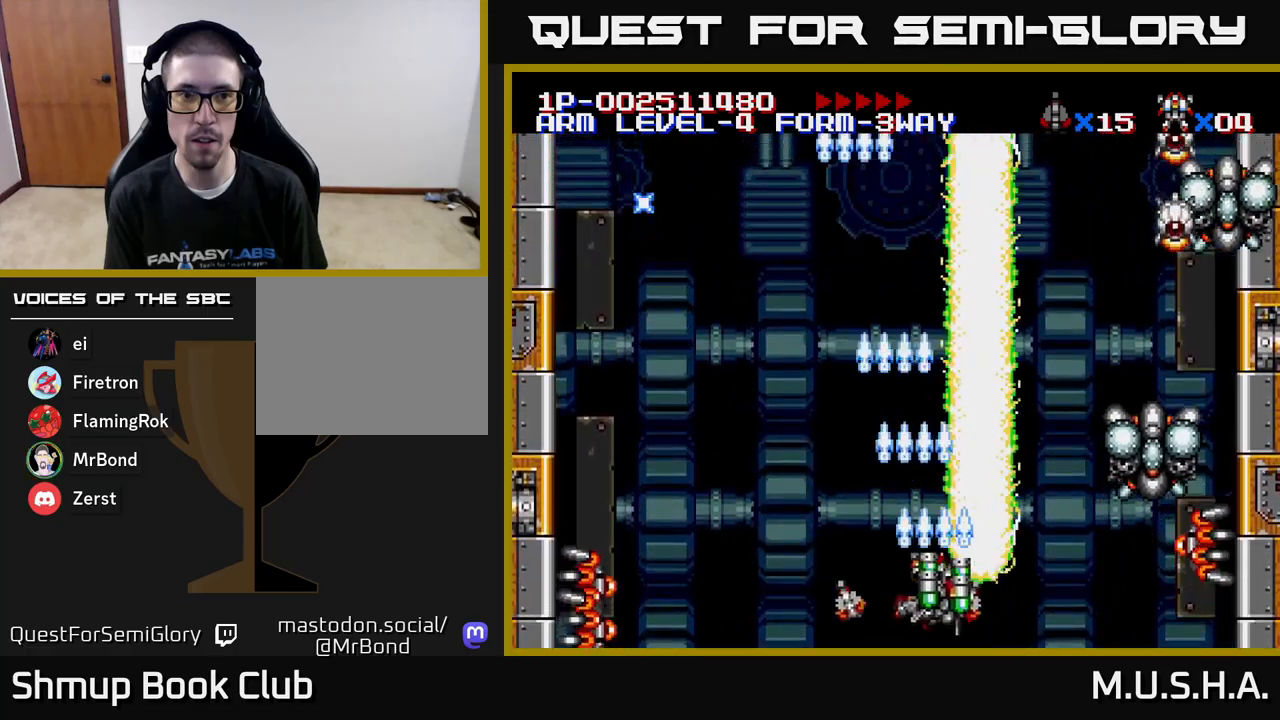
Gameplay with a controller (Xbox layout); each line is a JSON object with the inputs held at the frame after it. "events" lists button and stick changes between this image and that frame as [ms after this image, input, new state], when the widget could be followed in between. Not read: left_stick.
{"buttons": ["X", "Y", "DPAD_RIGHT"], "right_stick": "center", "events": [[17, "DPAD_DOWN", "up"], [267, "DPAD_RIGHT", "up"], [500, "DPAD_RIGHT", "down"]]}
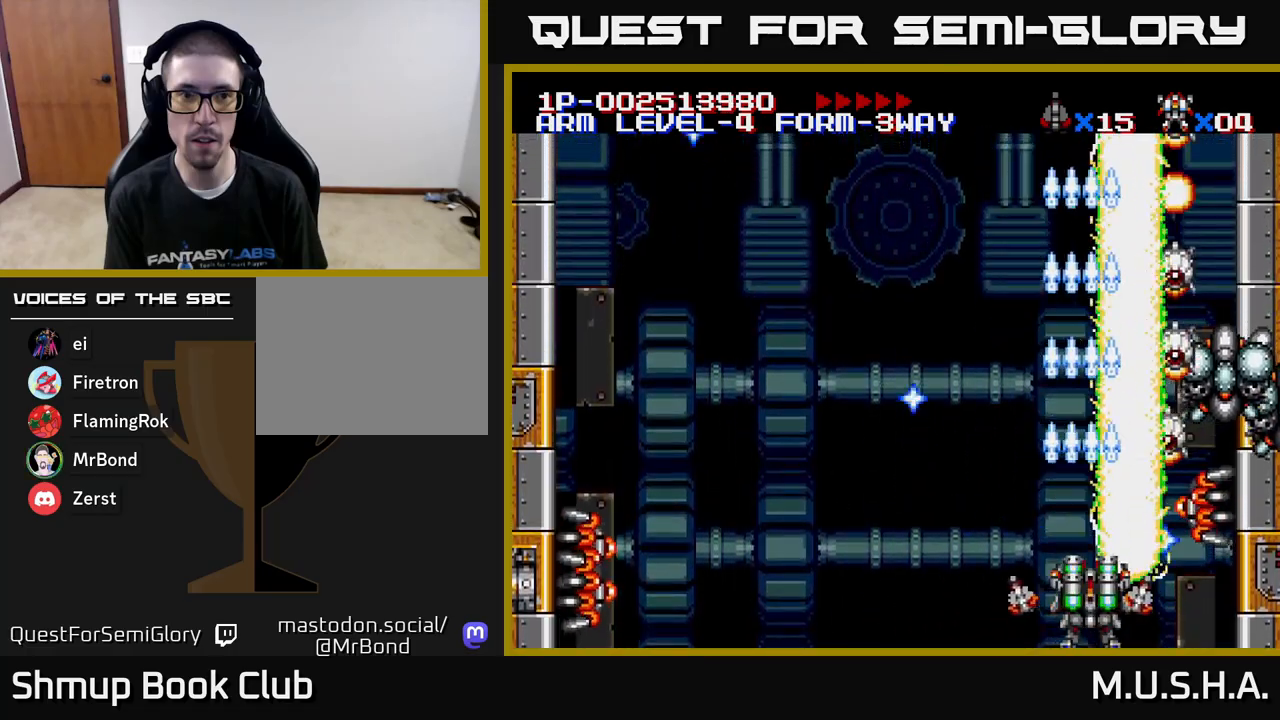
{"buttons": ["X", "Y", "DPAD_UP", "DPAD_LEFT"], "right_stick": "center", "events": [[67, "DPAD_RIGHT", "up"], [367, "DPAD_LEFT", "down"], [417, "DPAD_UP", "down"]]}
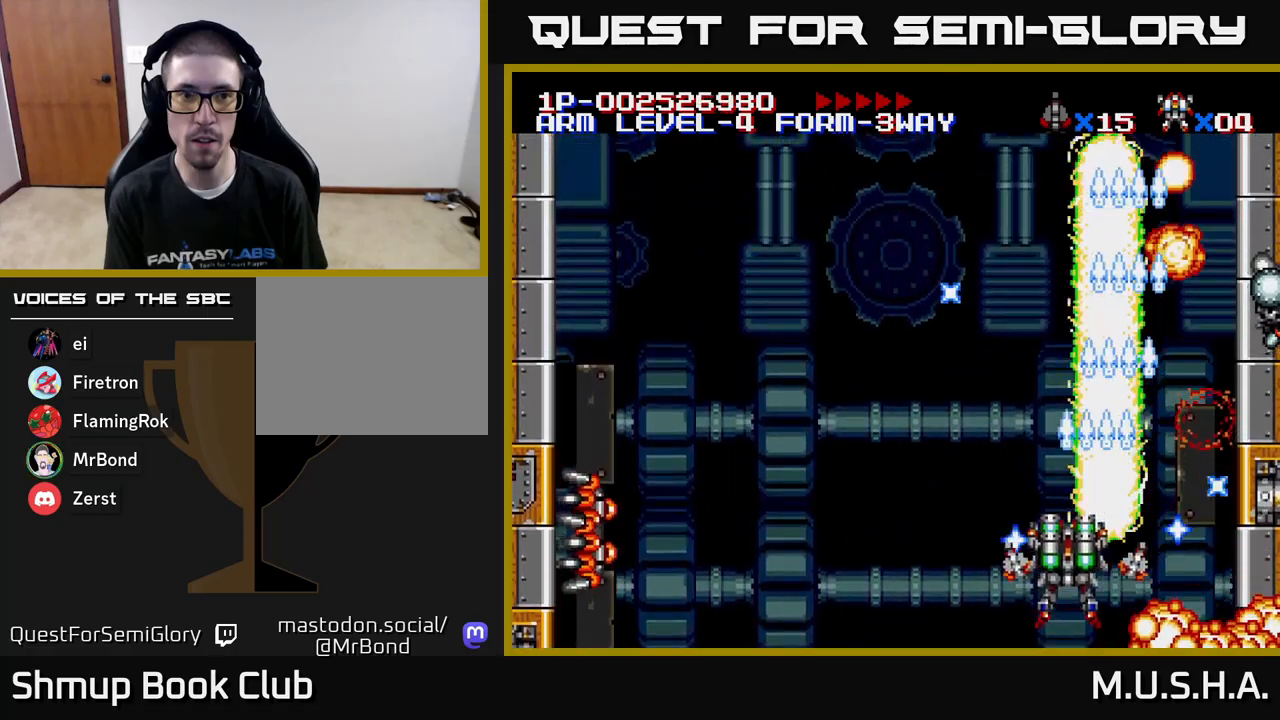
{"buttons": ["X", "Y", "DPAD_DOWN", "DPAD_LEFT"], "right_stick": "center", "events": [[150, "DPAD_UP", "up"], [367, "DPAD_DOWN", "down"]]}
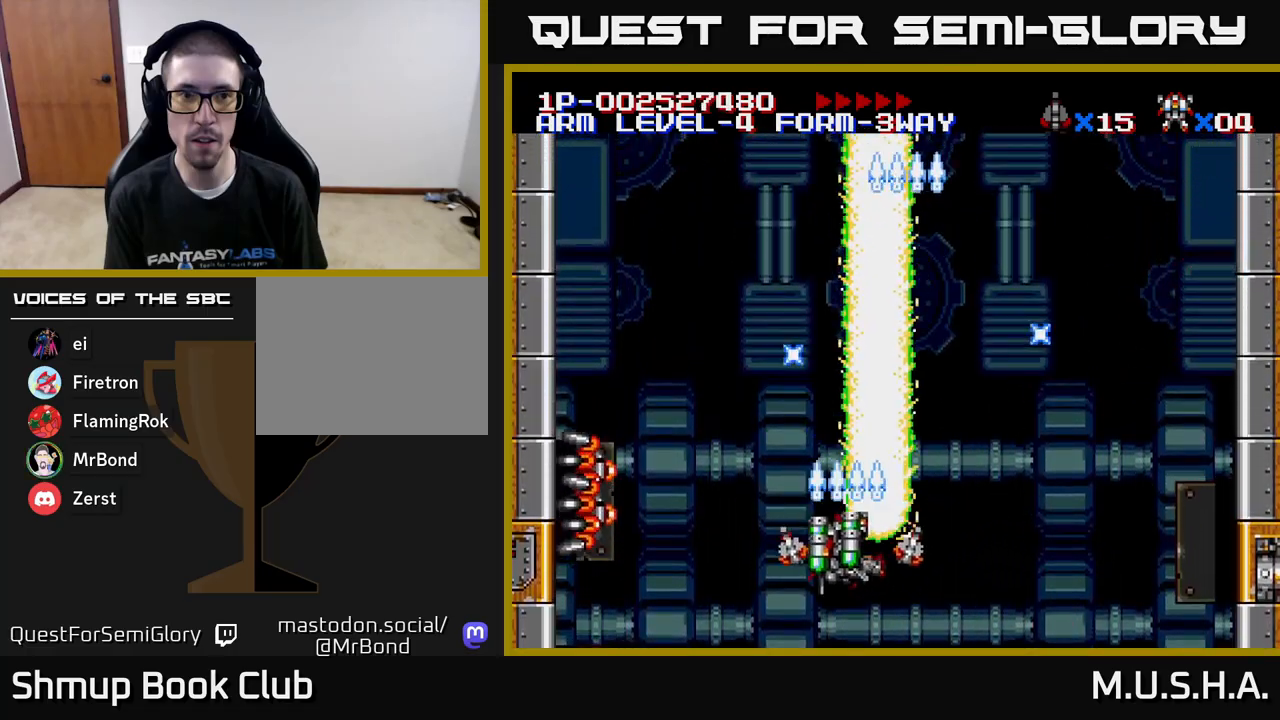
{"buttons": ["X", "Y"], "right_stick": "center", "events": [[17, "DPAD_DOWN", "up"], [267, "DPAD_LEFT", "up"]]}
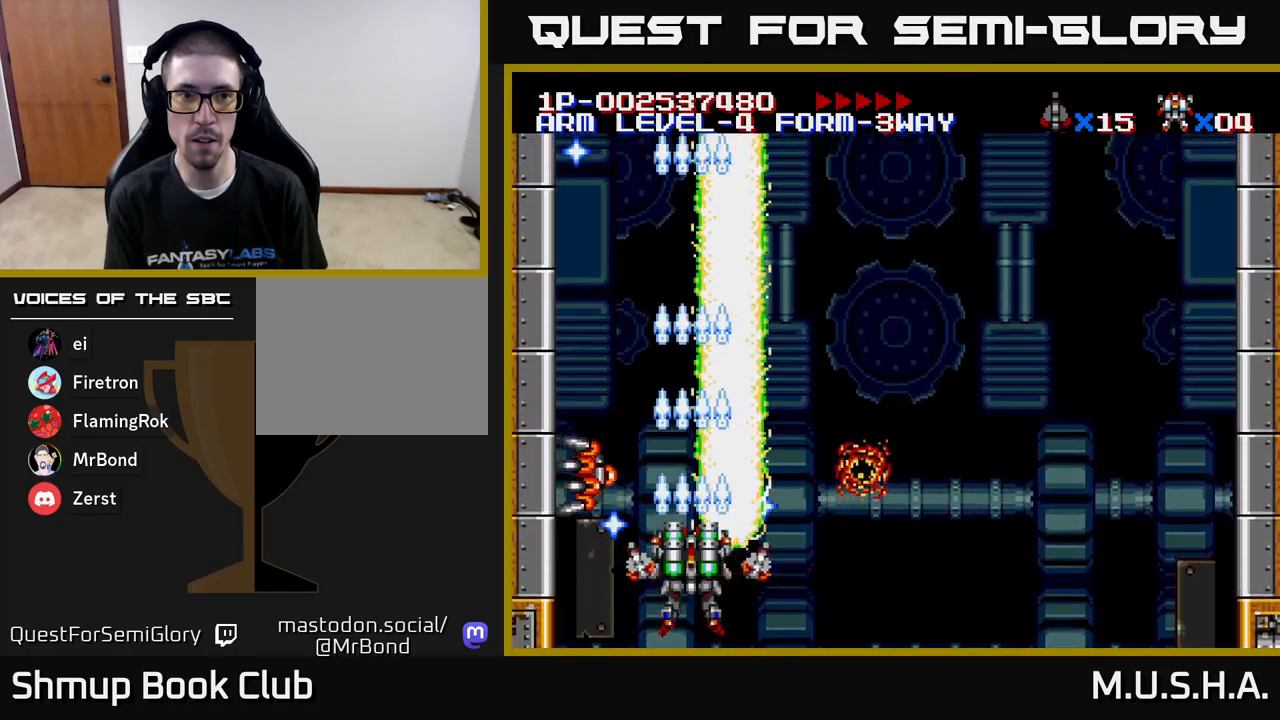
{"buttons": ["X", "Y", "DPAD_RIGHT"], "right_stick": "center", "events": [[483, "DPAD_RIGHT", "down"]]}
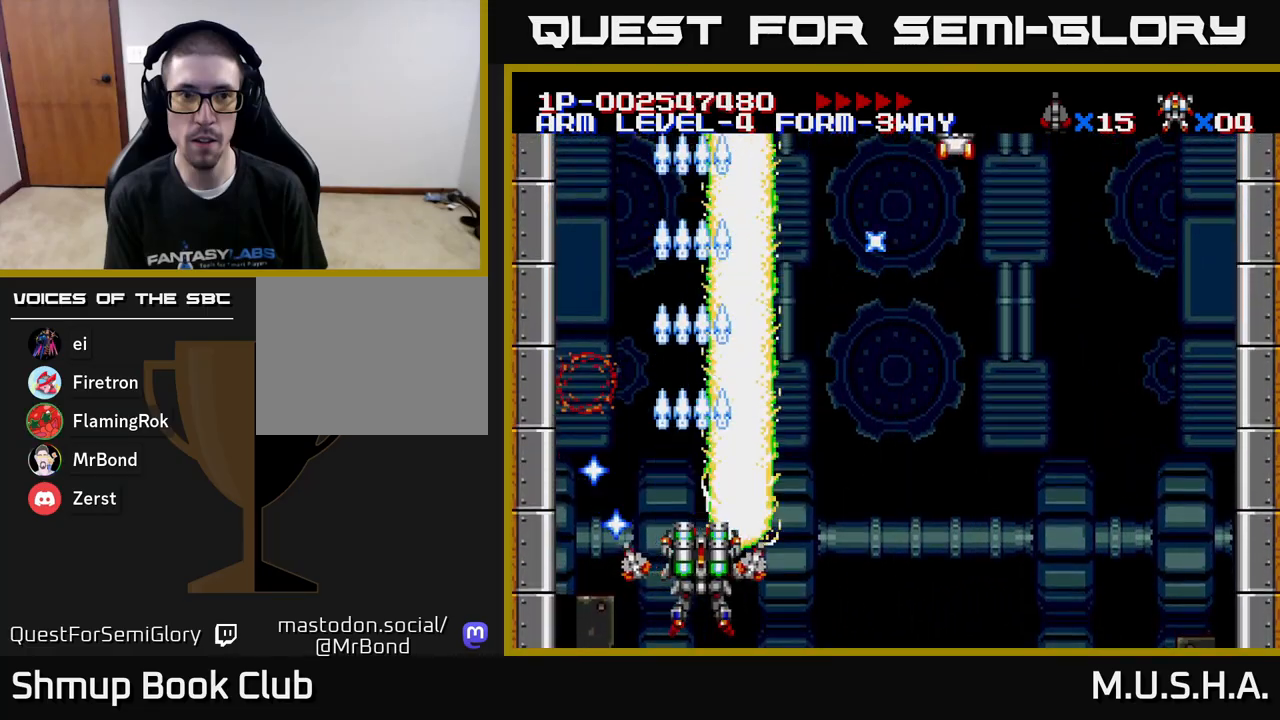
{"buttons": ["X", "Y"], "right_stick": "center", "events": [[500, "DPAD_RIGHT", "up"]]}
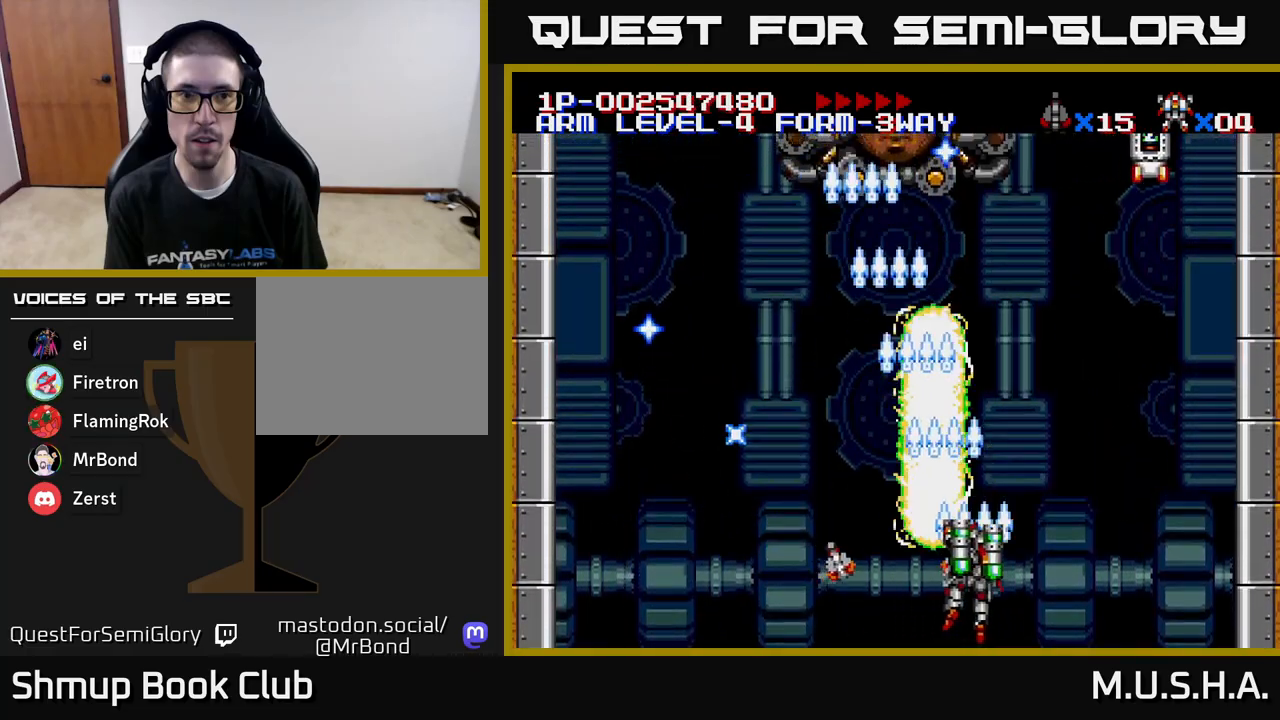
{"buttons": ["X", "Y", "DPAD_RIGHT"], "right_stick": "center", "events": [[100, "DPAD_LEFT", "down"], [100, "DPAD_UP", "down"], [200, "DPAD_UP", "up"], [367, "DPAD_LEFT", "up"], [417, "DPAD_RIGHT", "down"]]}
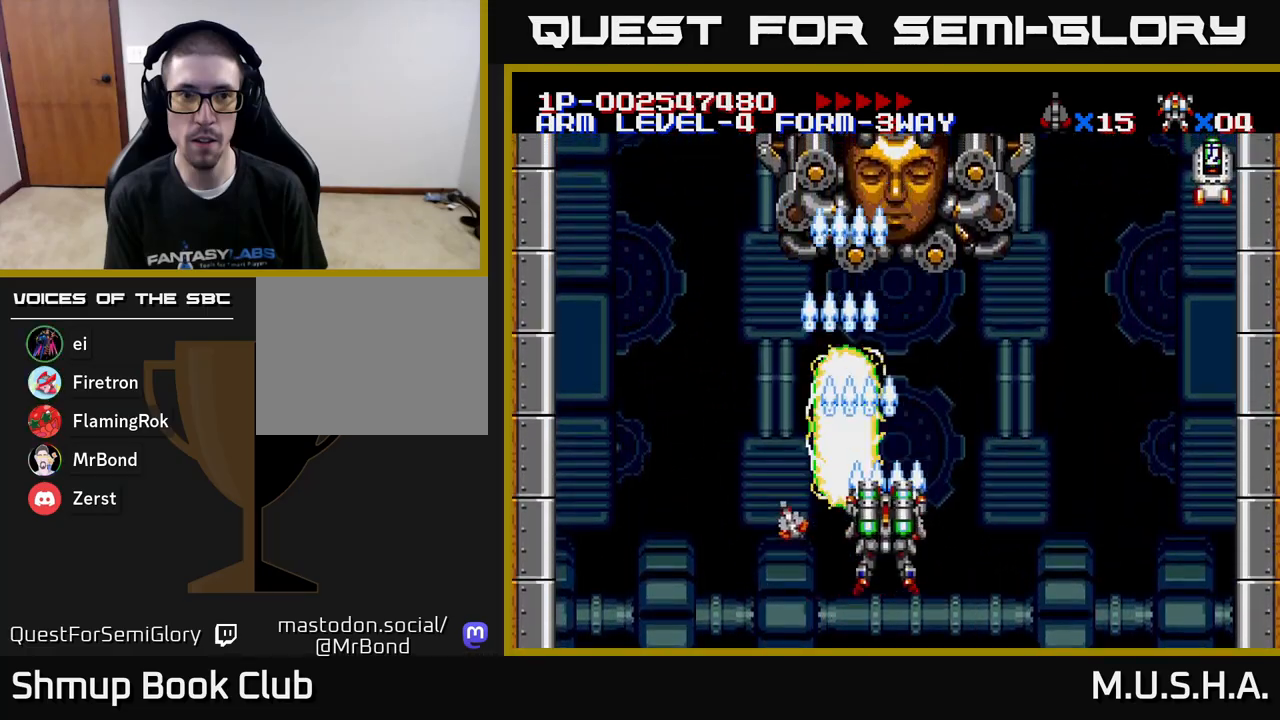
{"buttons": ["X", "Y"], "right_stick": "center", "events": [[100, "DPAD_RIGHT", "up"]]}
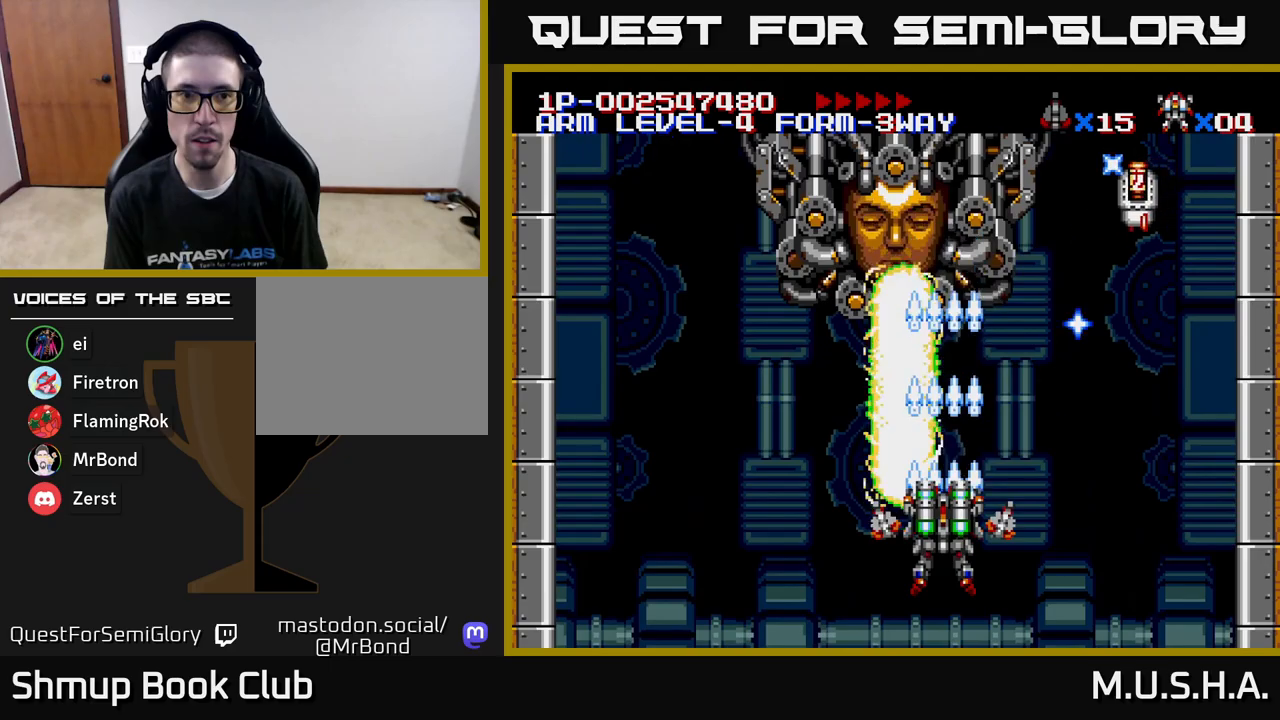
{"buttons": ["X", "Y"], "right_stick": "center", "events": []}
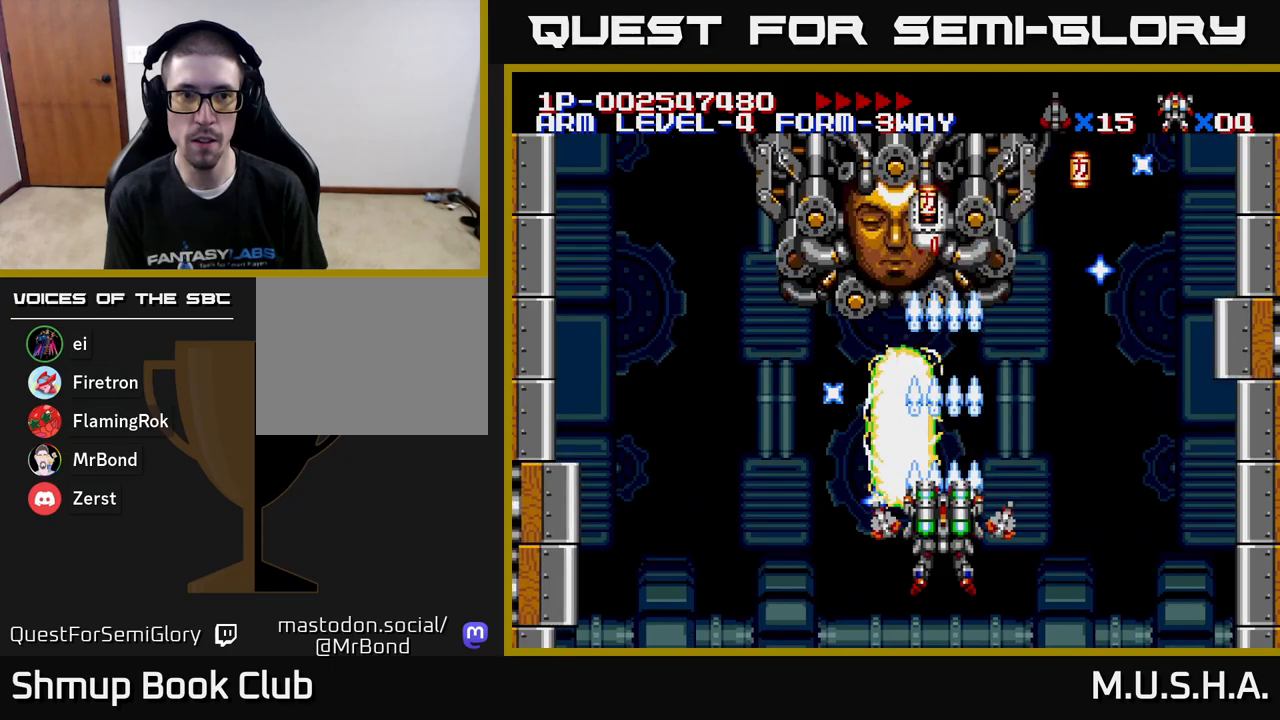
{"buttons": ["X", "Y", "DPAD_RIGHT"], "right_stick": "center", "events": [[183, "DPAD_LEFT", "down"], [317, "DPAD_DOWN", "down"], [317, "DPAD_LEFT", "up"], [383, "DPAD_RIGHT", "down"], [450, "DPAD_DOWN", "up"]]}
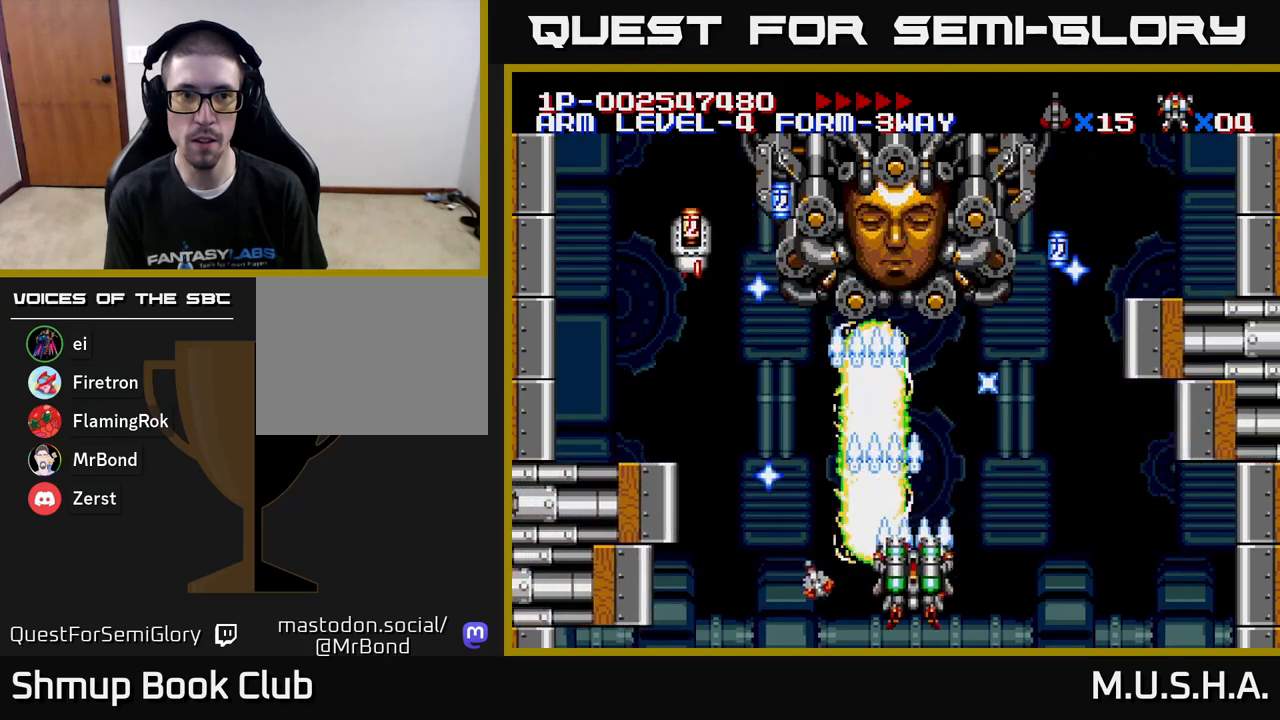
{"buttons": ["X", "Y"], "right_stick": "center", "events": [[233, "DPAD_RIGHT", "up"], [300, "DPAD_UP", "down"], [400, "DPAD_UP", "up"]]}
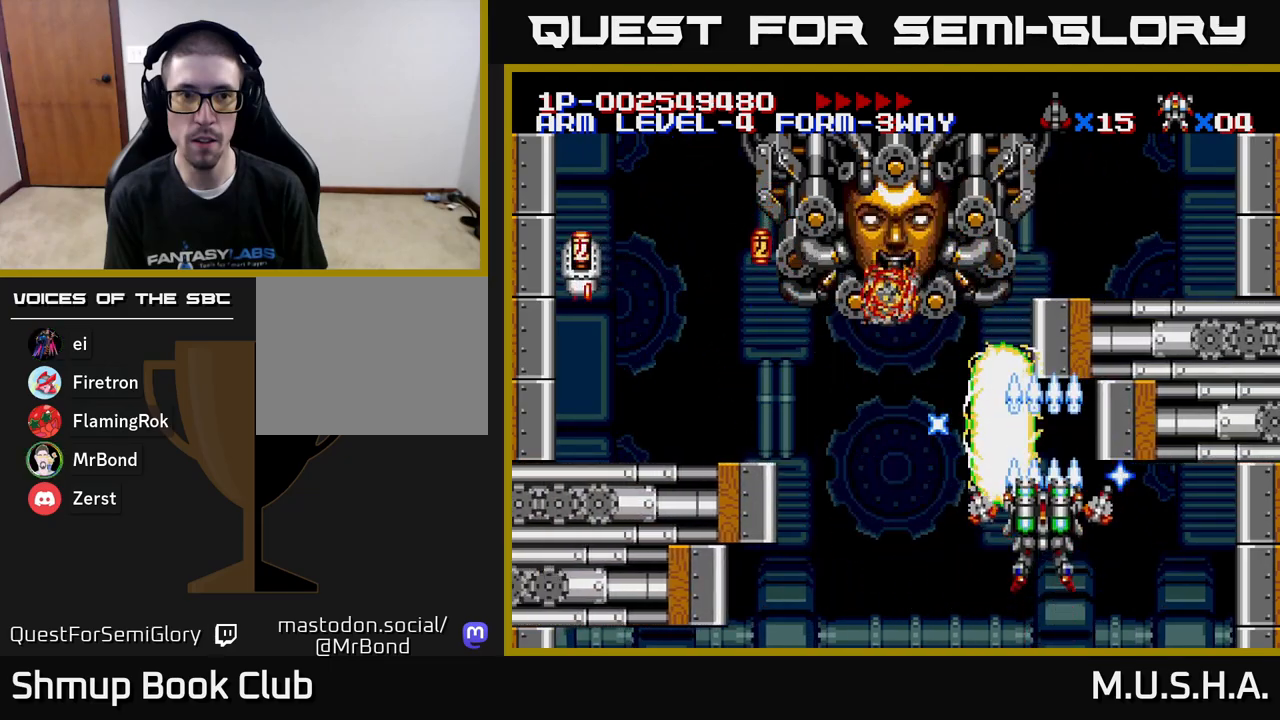
{"buttons": ["X", "Y"], "right_stick": "center", "events": [[33, "DPAD_DOWN", "down"], [167, "DPAD_LEFT", "down"], [183, "DPAD_DOWN", "up"], [217, "DPAD_DOWN", "down"], [233, "DPAD_LEFT", "up"], [283, "DPAD_RIGHT", "down"], [367, "DPAD_DOWN", "up"], [383, "DPAD_RIGHT", "up"]]}
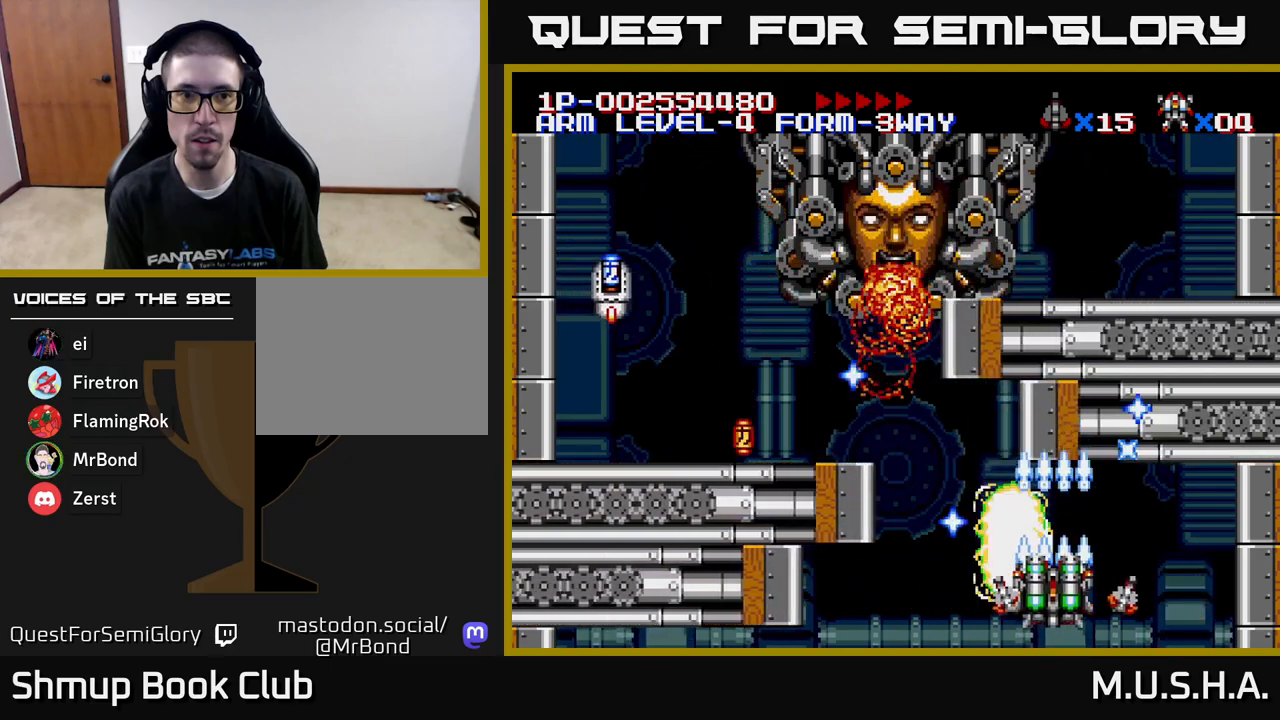
{"buttons": ["X", "Y"], "right_stick": "center", "events": [[333, "DPAD_RIGHT", "down"], [433, "DPAD_RIGHT", "up"]]}
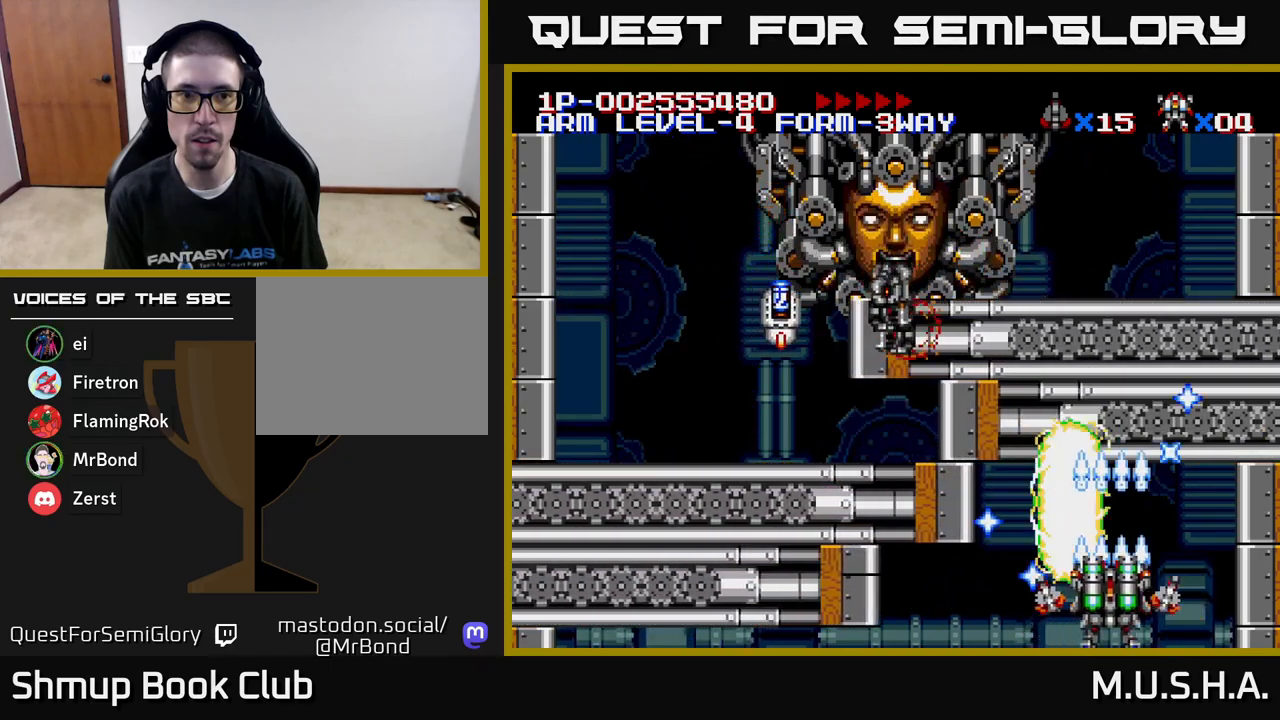
{"buttons": ["X", "Y"], "right_stick": "center", "events": [[150, "DPAD_RIGHT", "down"], [233, "DPAD_RIGHT", "up"]]}
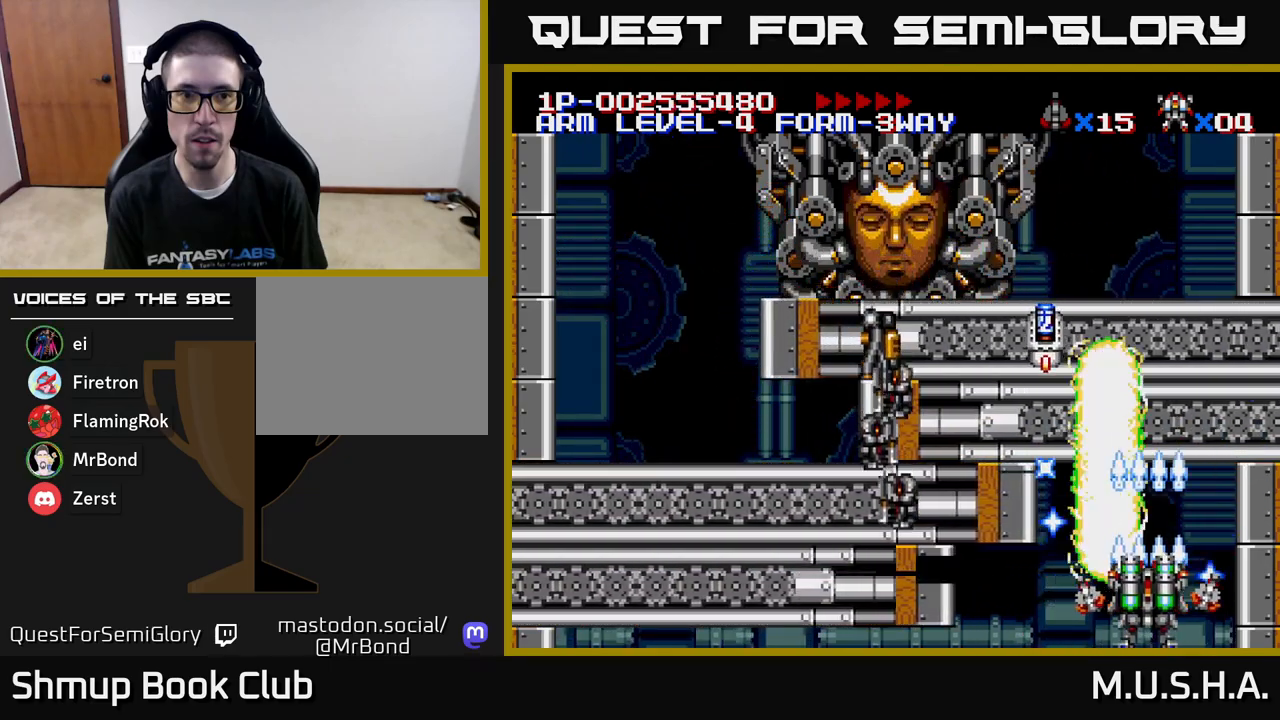
{"buttons": ["X", "Y", "DPAD_UP"], "right_stick": "center", "events": [[483, "DPAD_UP", "down"]]}
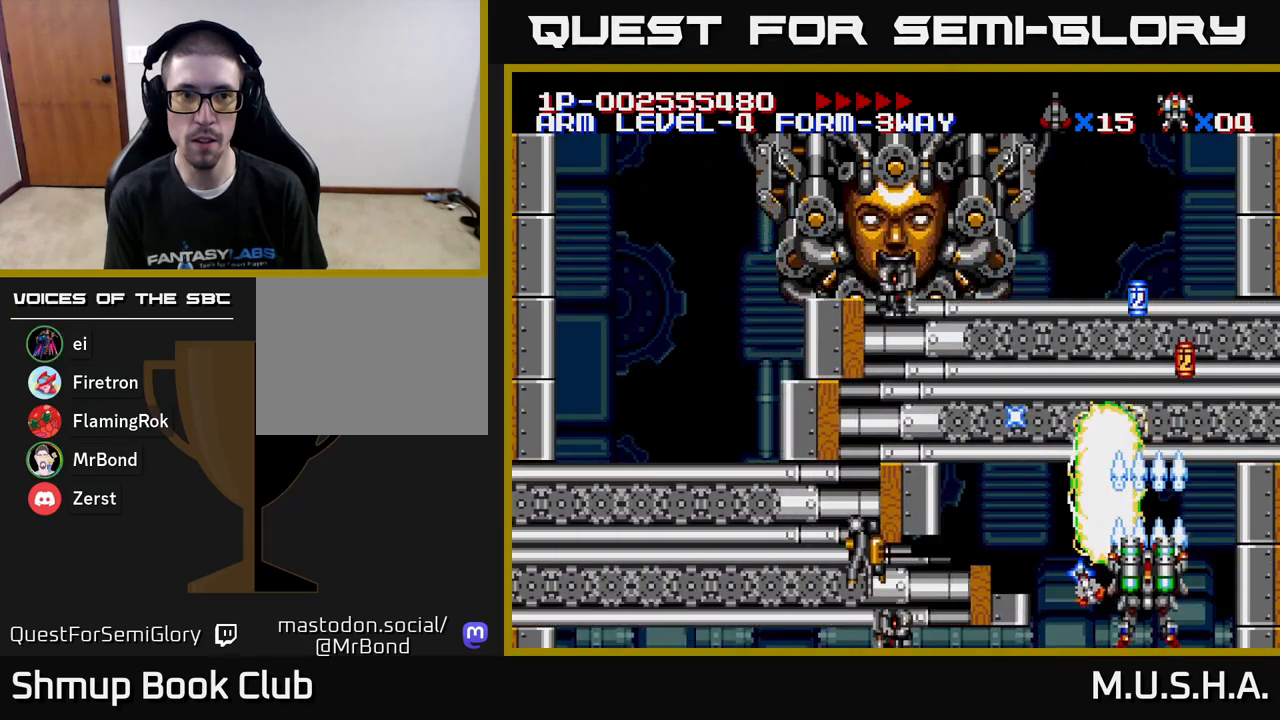
{"buttons": ["X", "Y"], "right_stick": "center", "events": [[83, "DPAD_UP", "up"], [383, "DPAD_UP", "down"], [450, "DPAD_UP", "up"]]}
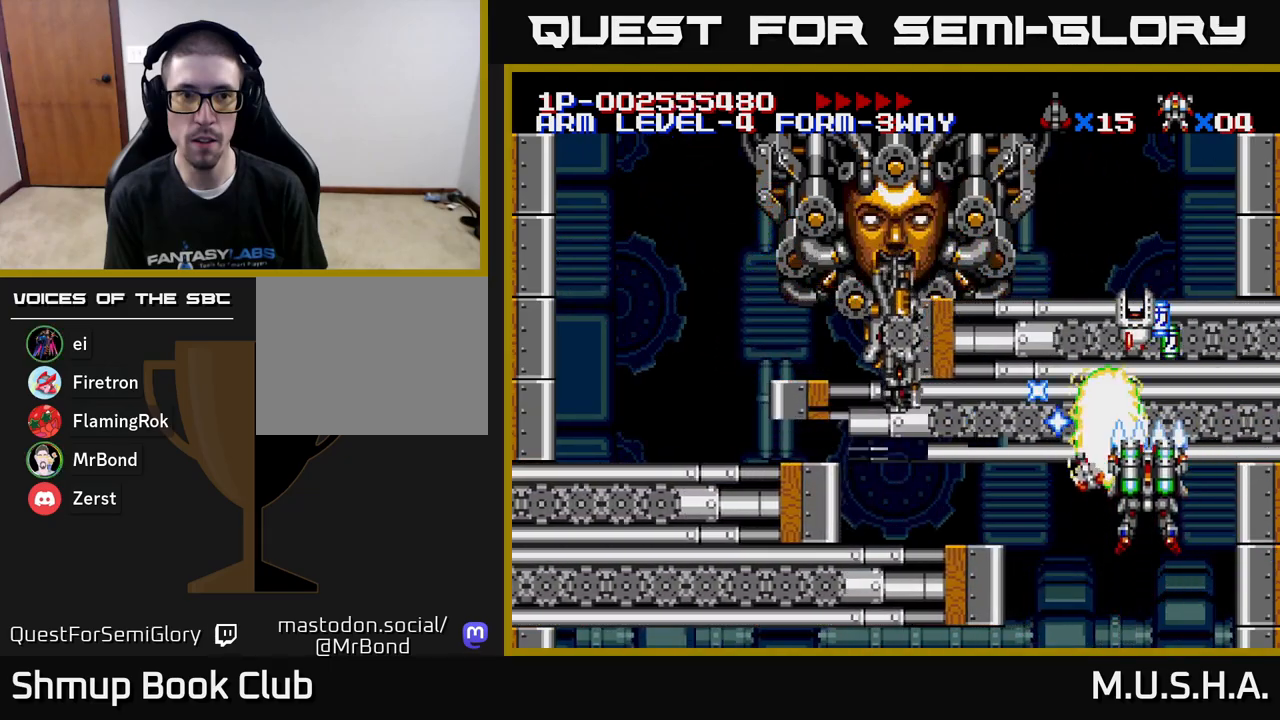
{"buttons": ["X", "Y"], "right_stick": "center", "events": [[83, "DPAD_DOWN", "down"], [267, "DPAD_DOWN", "up"]]}
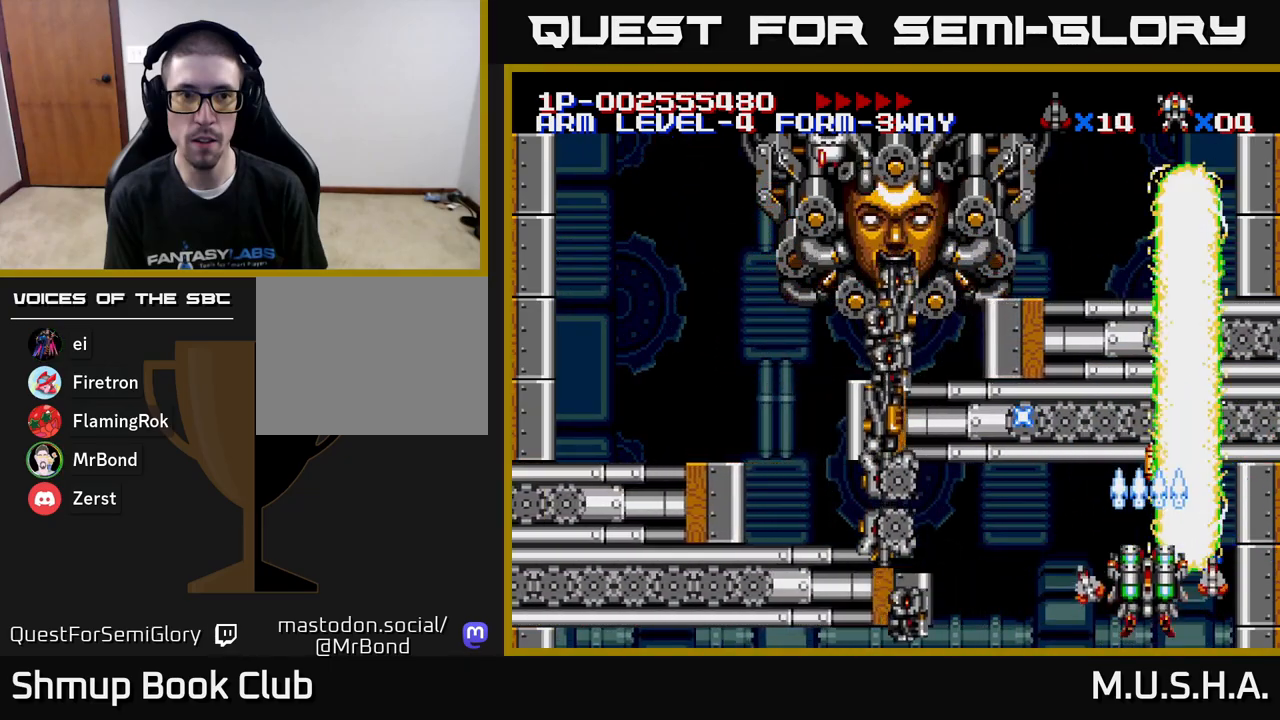
{"buttons": ["X", "Y", "DPAD_LEFT"], "right_stick": "center", "events": [[267, "DPAD_RIGHT", "down"], [317, "DPAD_RIGHT", "up"], [350, "DPAD_LEFT", "down"]]}
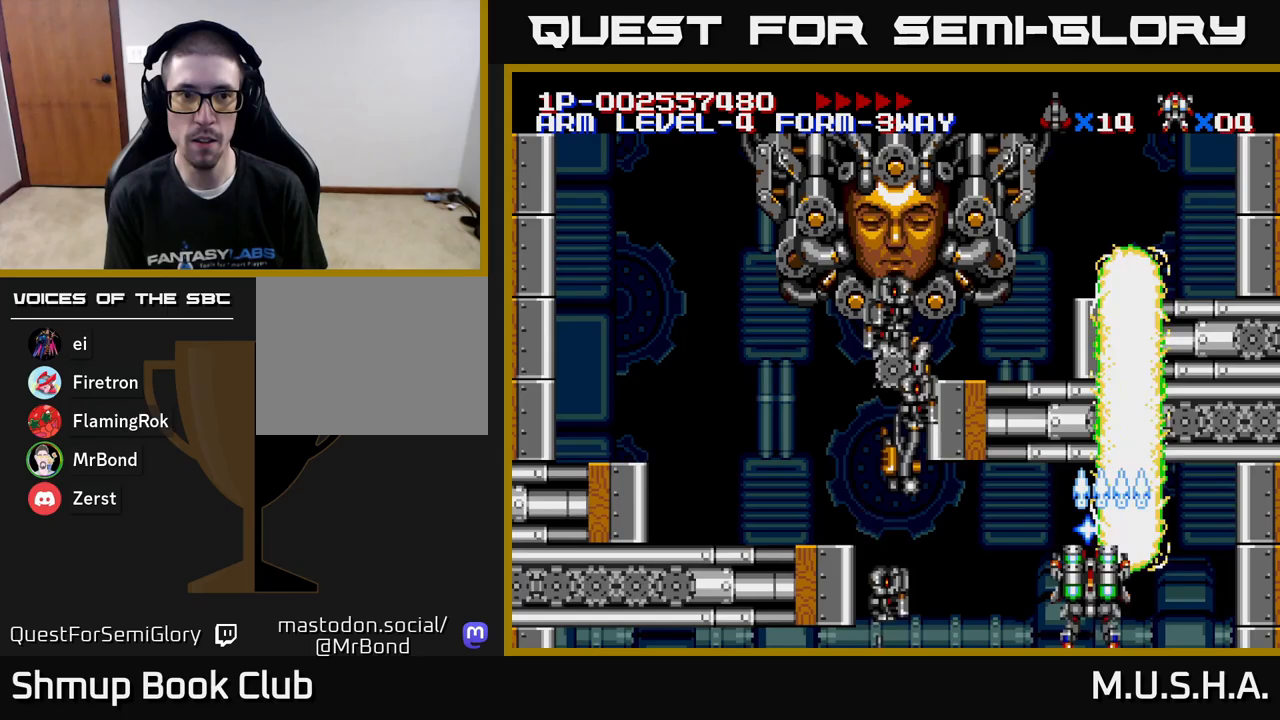
{"buttons": ["X", "Y"], "right_stick": "center", "events": [[100, "DPAD_LEFT", "up"], [267, "DPAD_LEFT", "down"], [367, "DPAD_LEFT", "up"]]}
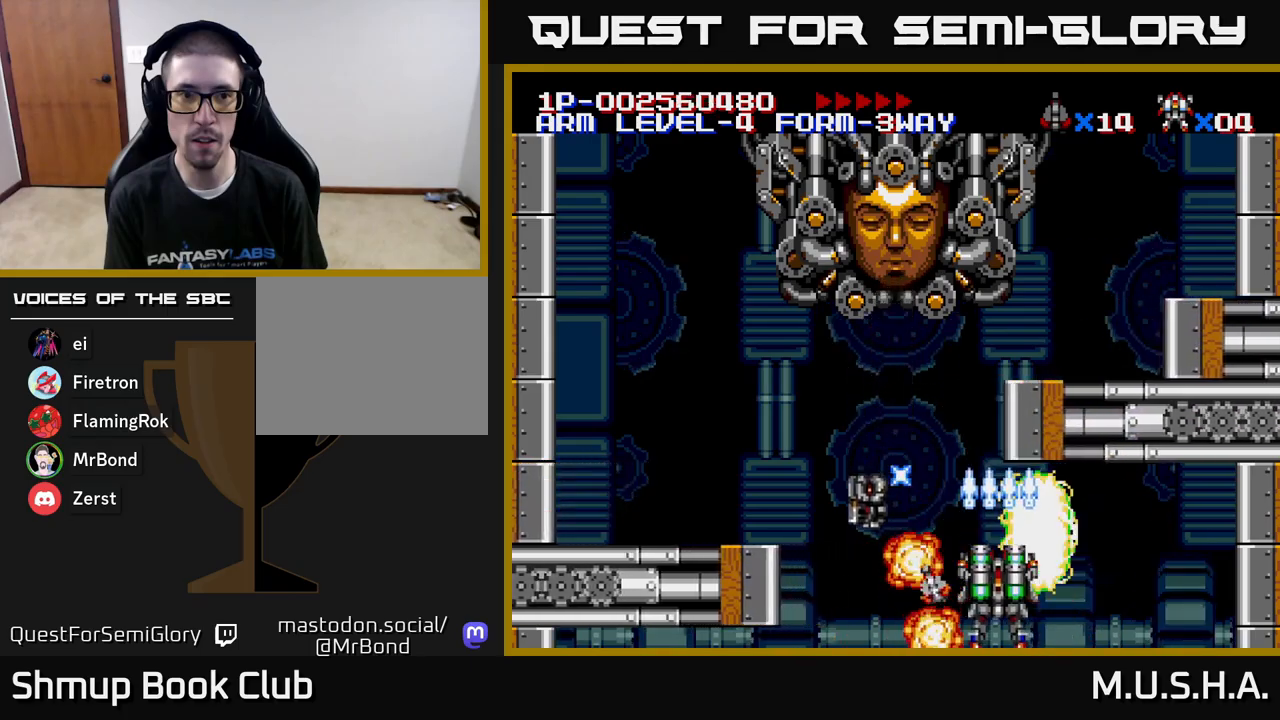
{"buttons": ["X", "Y", "DPAD_UP", "DPAD_LEFT"], "right_stick": "center", "events": [[233, "DPAD_LEFT", "down"], [300, "DPAD_UP", "down"]]}
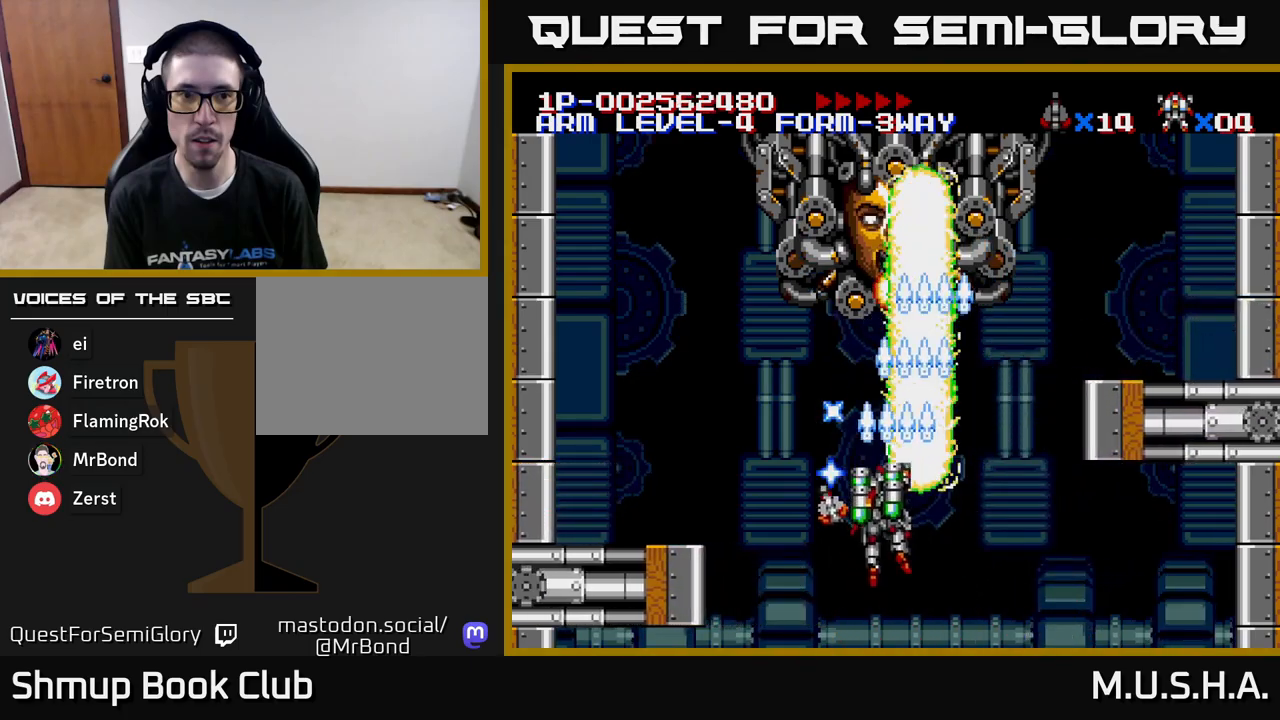
{"buttons": ["X", "Y"], "right_stick": "center", "events": [[17, "DPAD_LEFT", "up"], [167, "DPAD_UP", "up"], [317, "DPAD_RIGHT", "down"], [333, "DPAD_DOWN", "down"], [367, "DPAD_RIGHT", "up"], [417, "DPAD_DOWN", "up"]]}
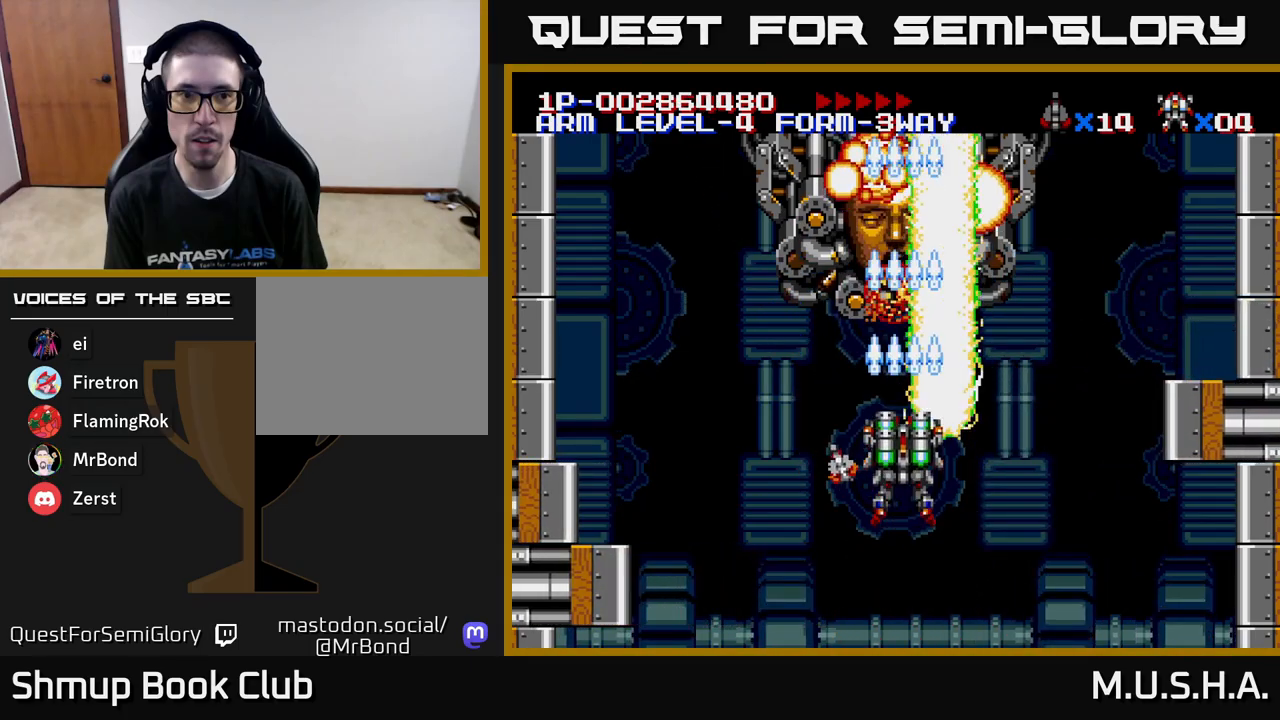
{"buttons": ["X", "Y"], "right_stick": "center", "events": []}
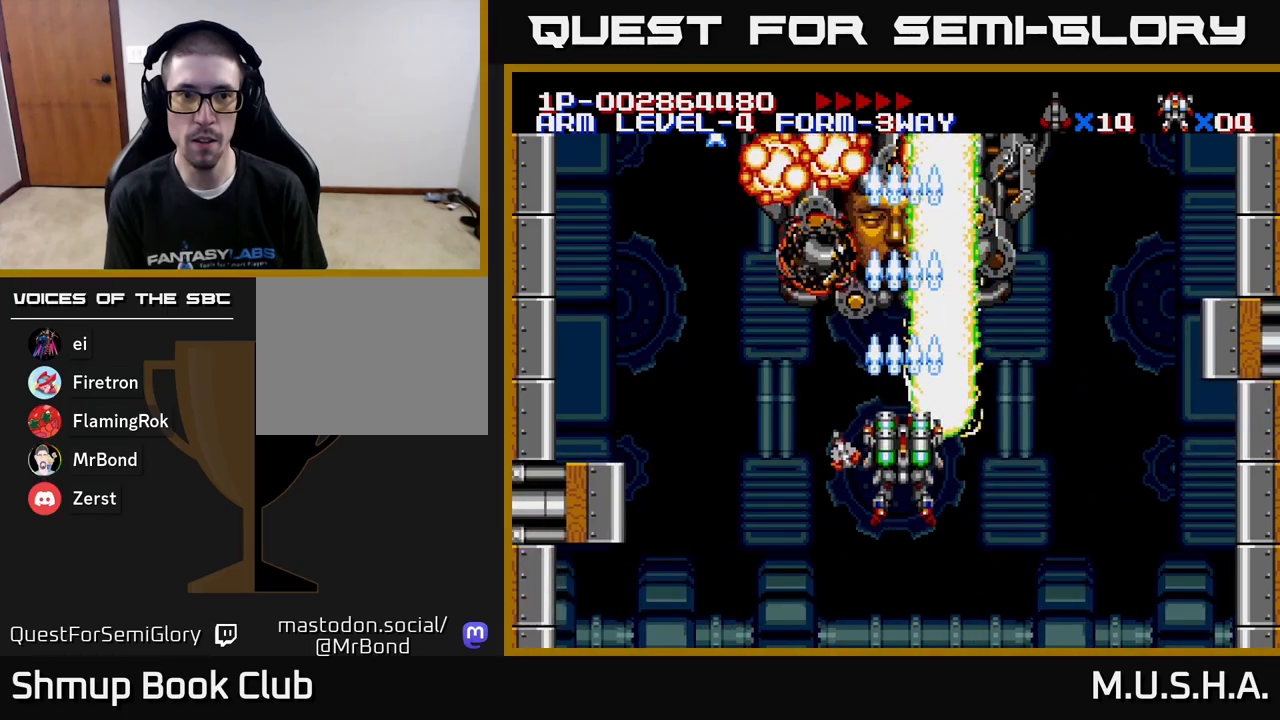
{"buttons": ["X", "Y"], "right_stick": "center", "events": []}
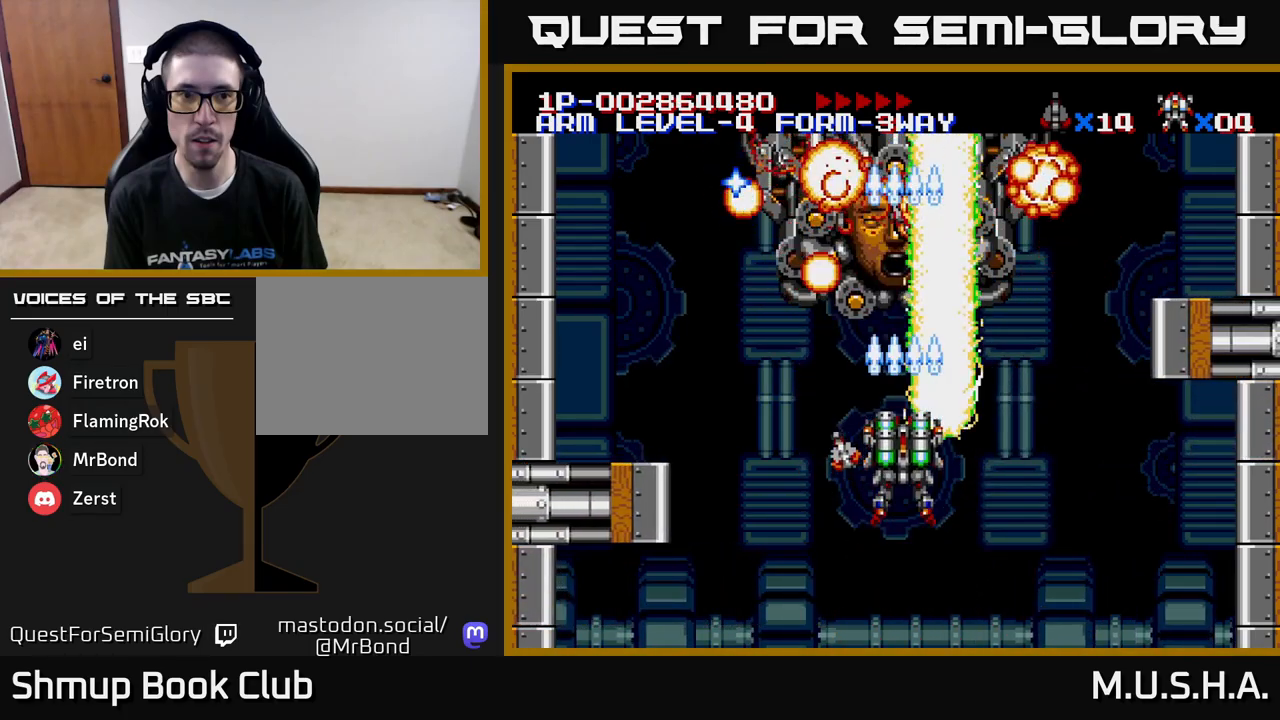
{"buttons": ["X", "Y"], "right_stick": "center", "events": []}
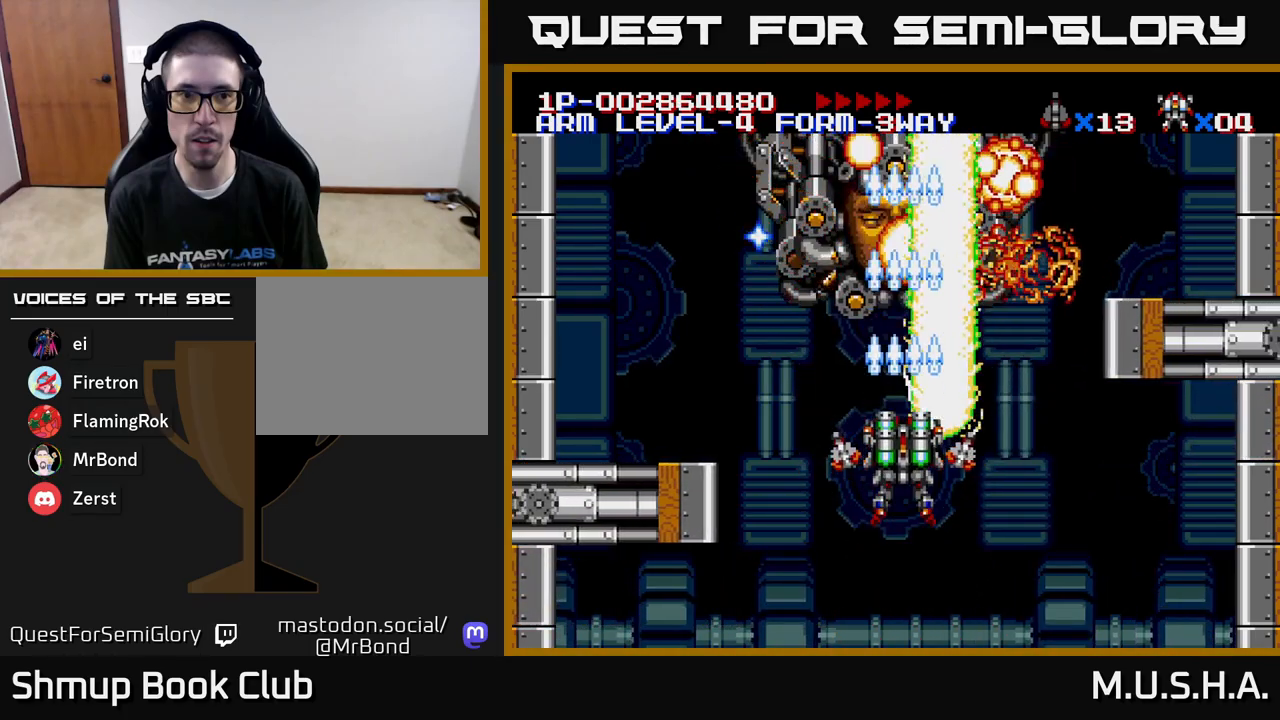
{"buttons": ["X", "Y"], "right_stick": "center", "events": []}
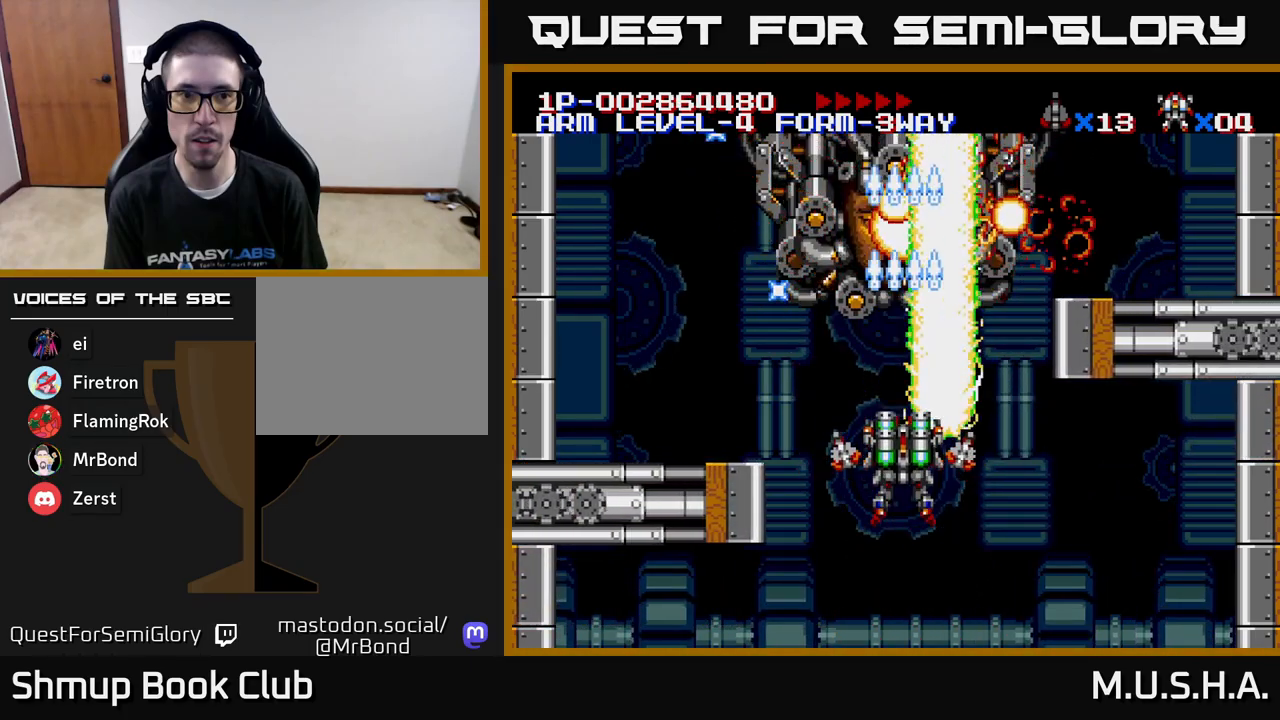
{"buttons": ["X", "Y"], "right_stick": "center", "events": []}
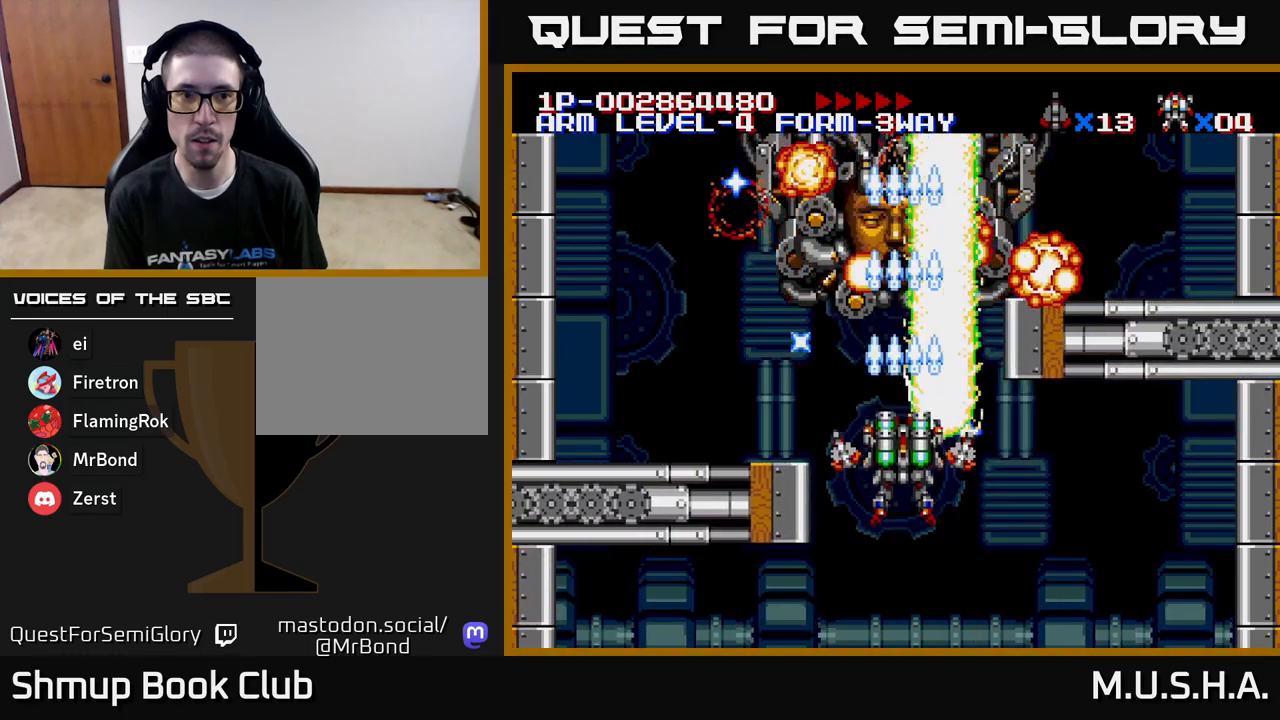
{"buttons": ["X", "Y"], "right_stick": "center", "events": [[17, "DPAD_UP", "down"], [83, "DPAD_LEFT", "down"], [217, "DPAD_UP", "up"], [433, "DPAD_UP", "down"], [467, "DPAD_LEFT", "up"], [483, "DPAD_UP", "up"]]}
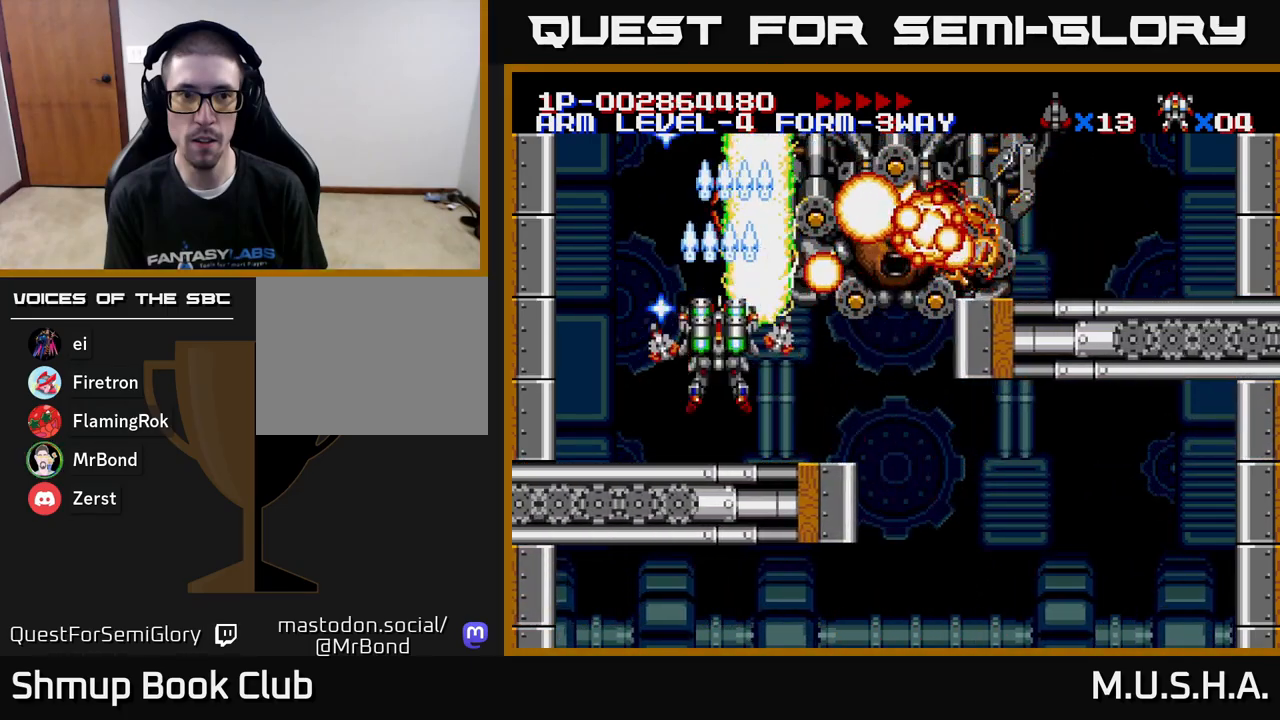
{"buttons": ["X", "Y"], "right_stick": "center", "events": [[300, "DPAD_LEFT", "down"], [383, "DPAD_LEFT", "up"]]}
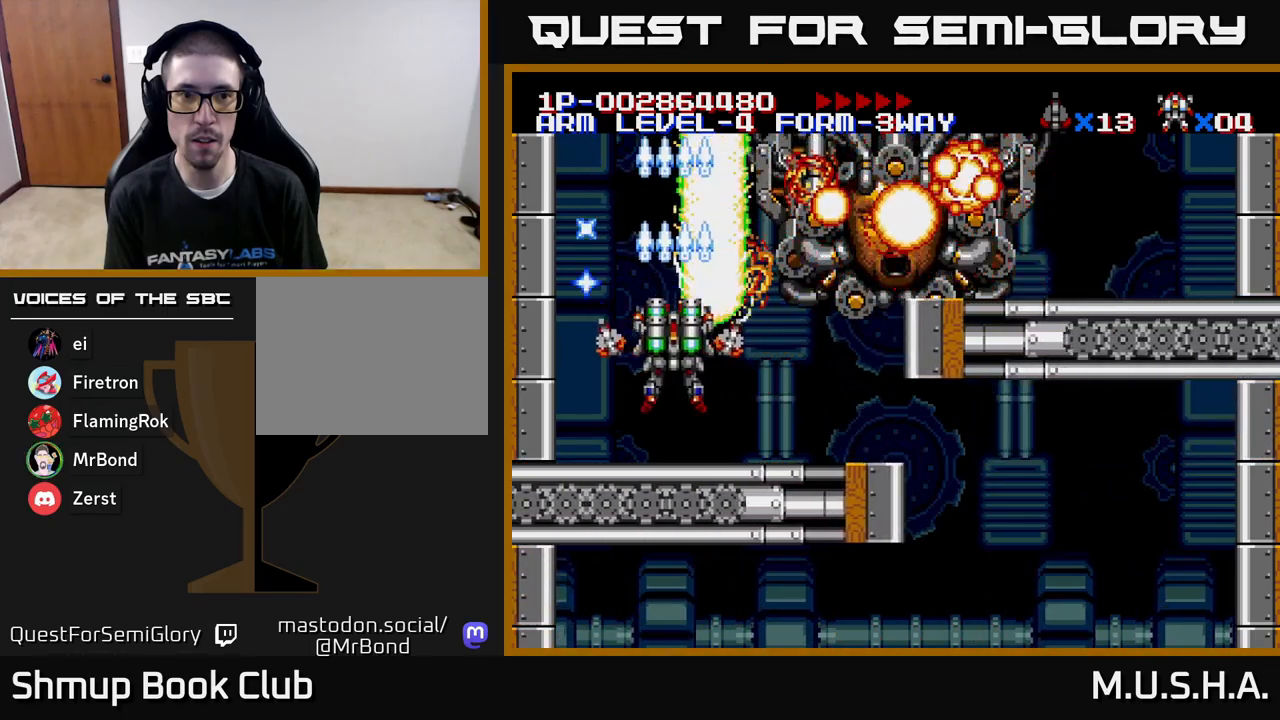
{"buttons": ["X", "Y"], "right_stick": "center", "events": []}